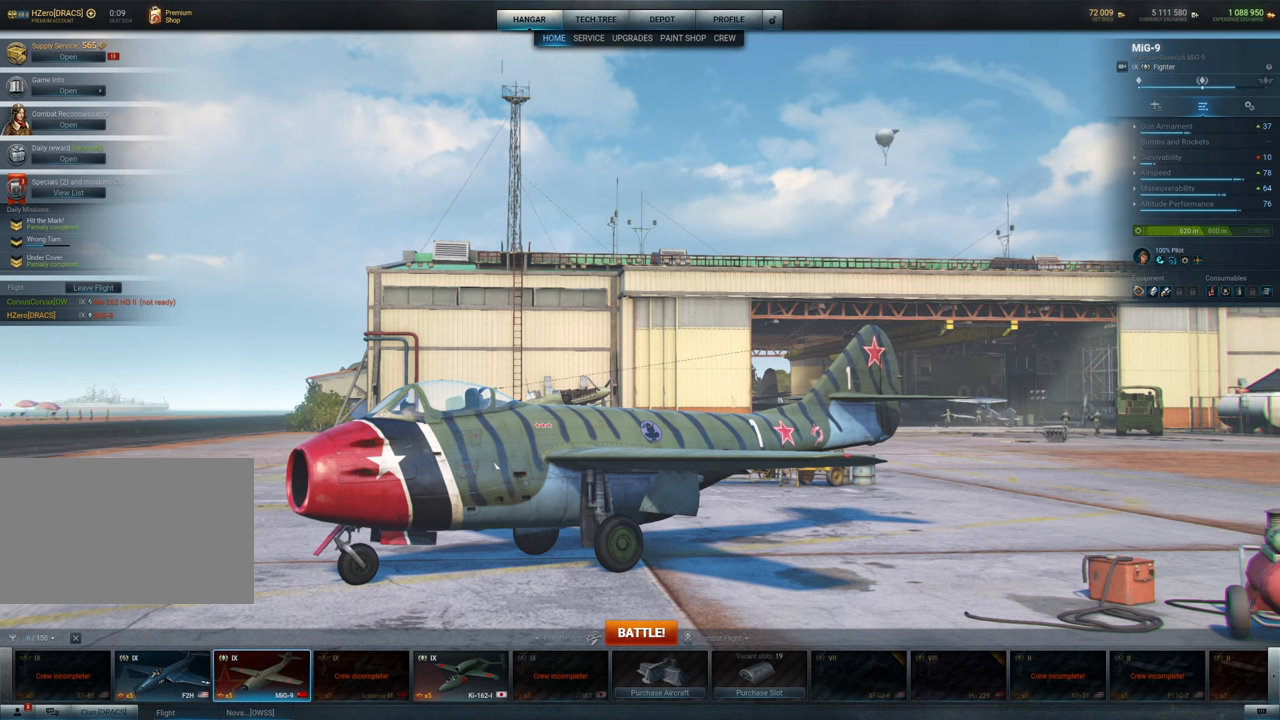
Gameplay with keyboard and mouse; each line is a JSON object with the keys and mouse buttons held at the frame after it. "events" lists presses ("down") and releases ("up") of "1", "2", "3", "4", "5", "a", "alt", "c", "caps_lock", "ctrl", "d", "e", "f", "g", "q", "r", "s", "shift", "space", "t", "tab", "v", "w", "x", "z", "mouse_left", "mouse_wheel" and "mouse_right" between this image and that frame as [ms after this image, input, new state], when the widget could be followed in between. "mouse_left", "mouse_wheel", "mouse_right" = the "left", "wheel", "right" buttons of the "mouse" list. No other keys are recorded. "wheel" means that the mouse wheel is clicked or scrolled. "mouse_move" is the direction in which the mouse moves at that frame (one of eight, or "still"), when it could be read.
{"keys": [], "mouse": [], "mouse_move": "still", "events": [[100, "mouse_wheel", "down"], [150, "mouse_wheel", "up"], [384, "mouse_wheel", "down"], [434, "mouse_wheel", "up"]]}
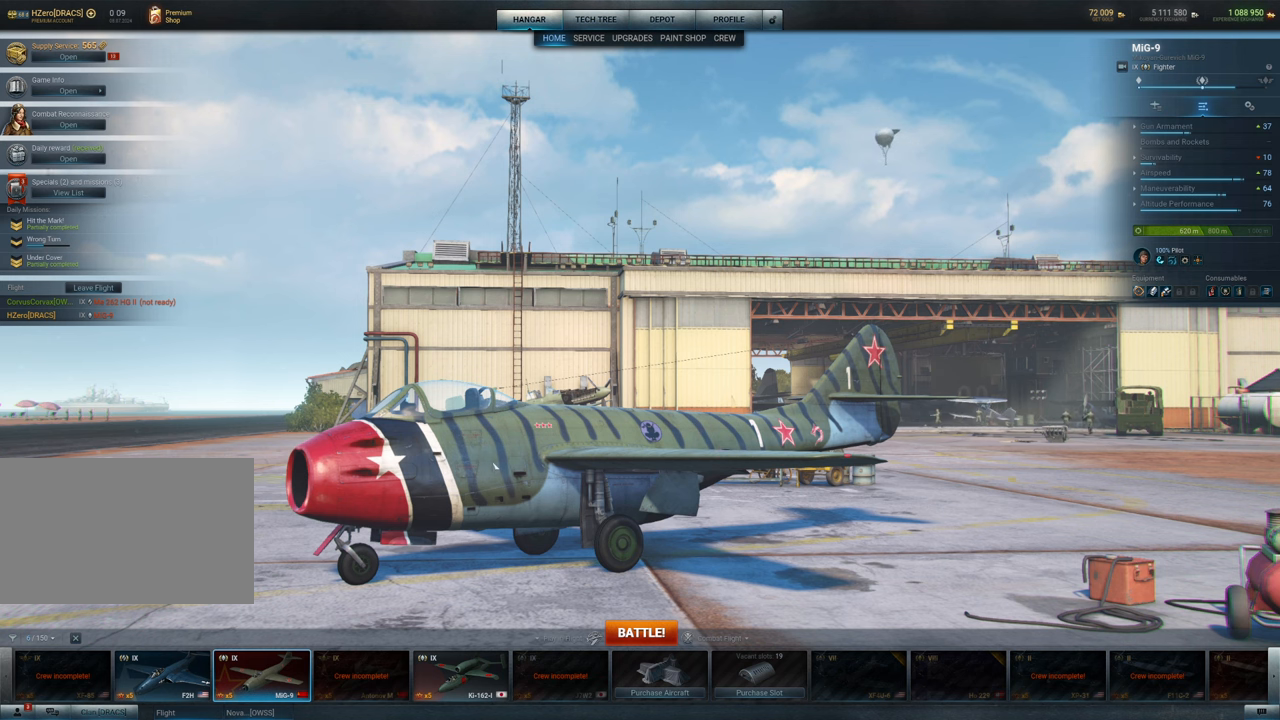
{"keys": [], "mouse": [], "mouse_move": "still", "events": []}
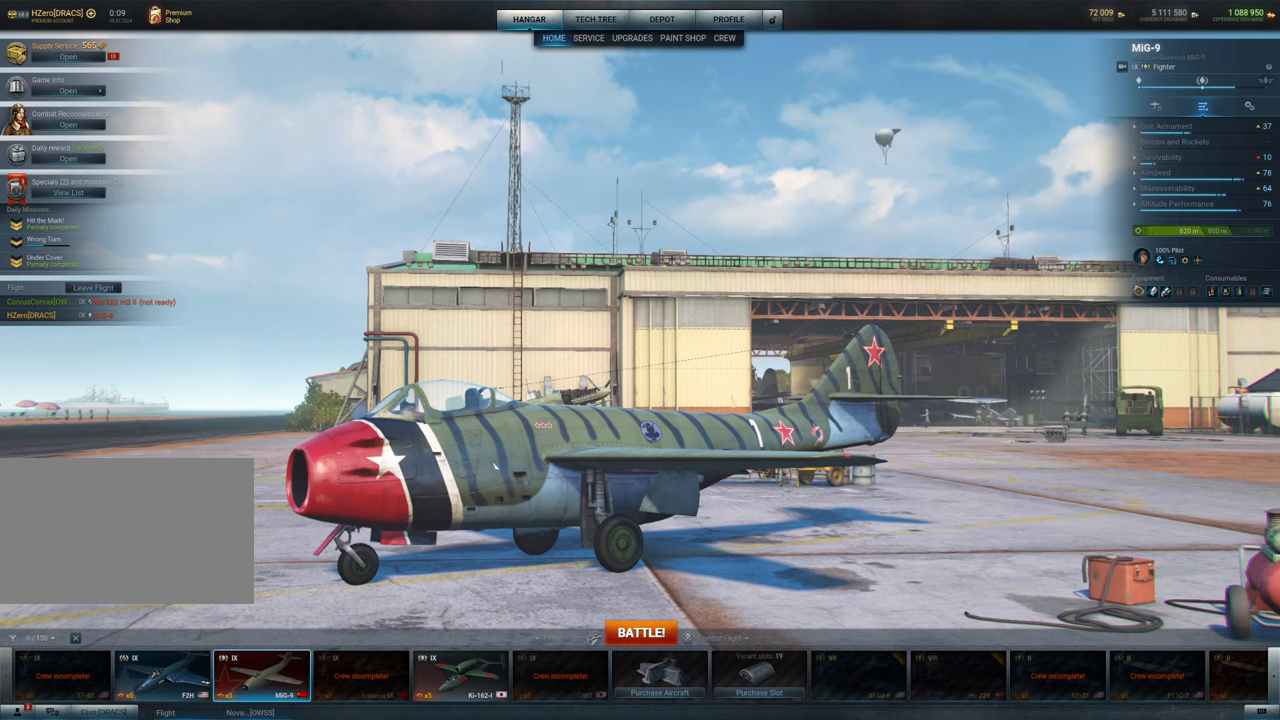
{"keys": [], "mouse": ["left"], "mouse_move": "still", "events": [[467, "mouse_left", "down"]]}
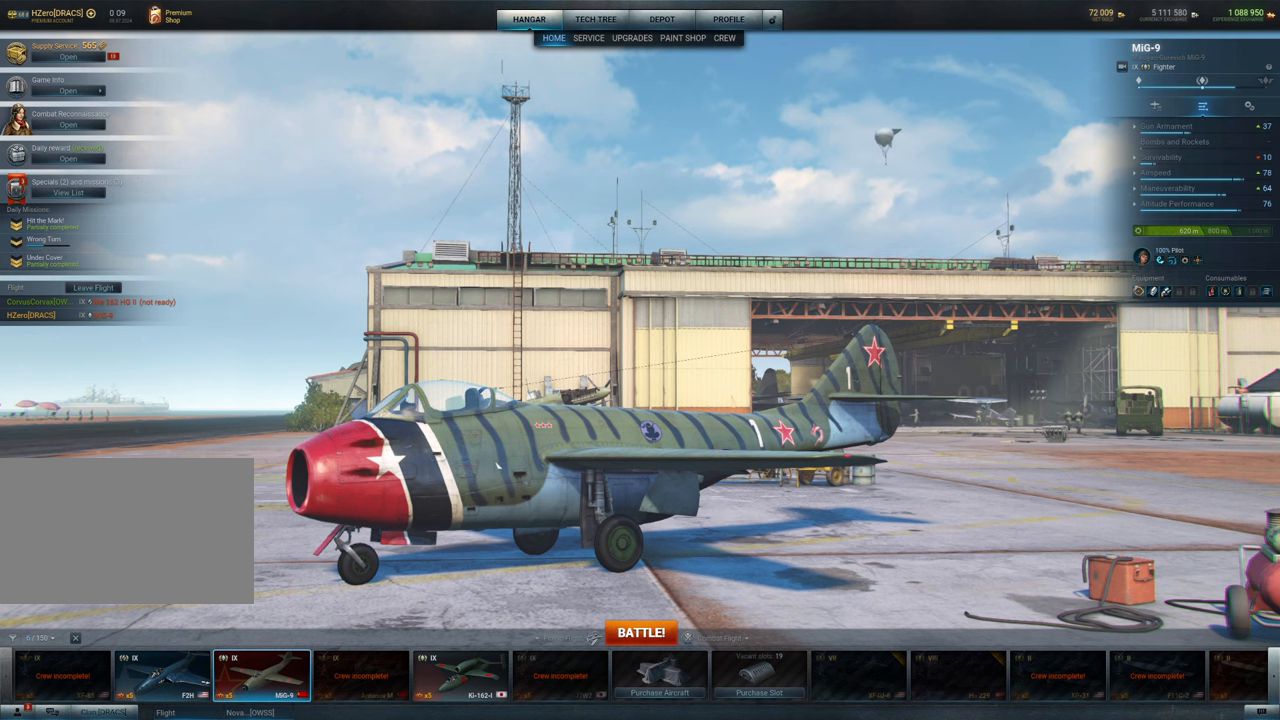
{"keys": [], "mouse": ["left"], "mouse_move": "still", "events": []}
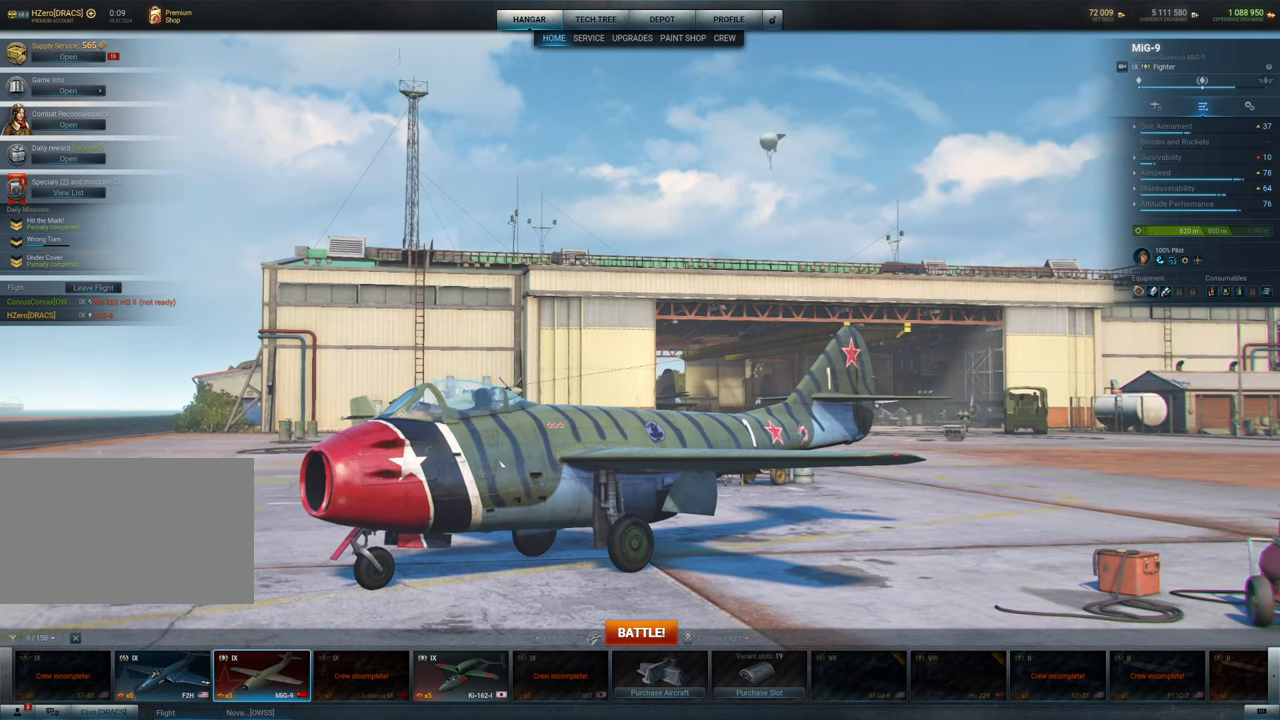
{"keys": [], "mouse": ["left"], "mouse_move": "still", "events": []}
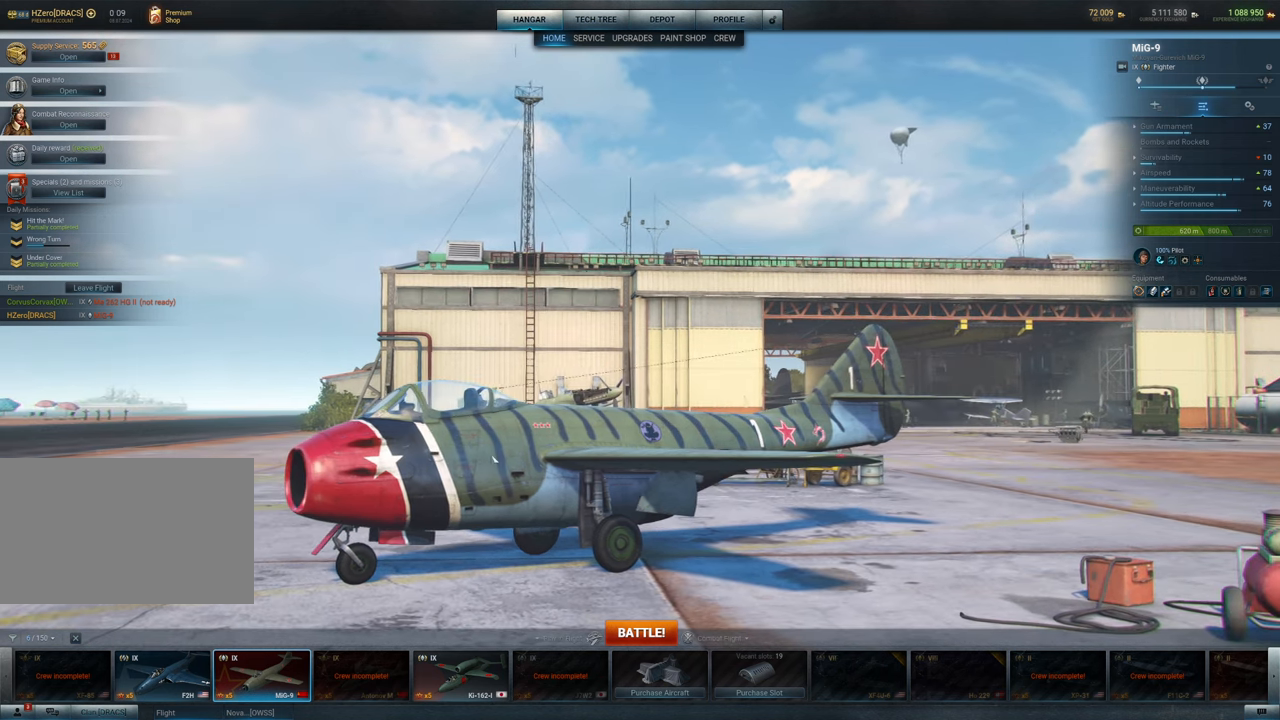
{"keys": [], "mouse": ["left"], "mouse_move": "still", "events": []}
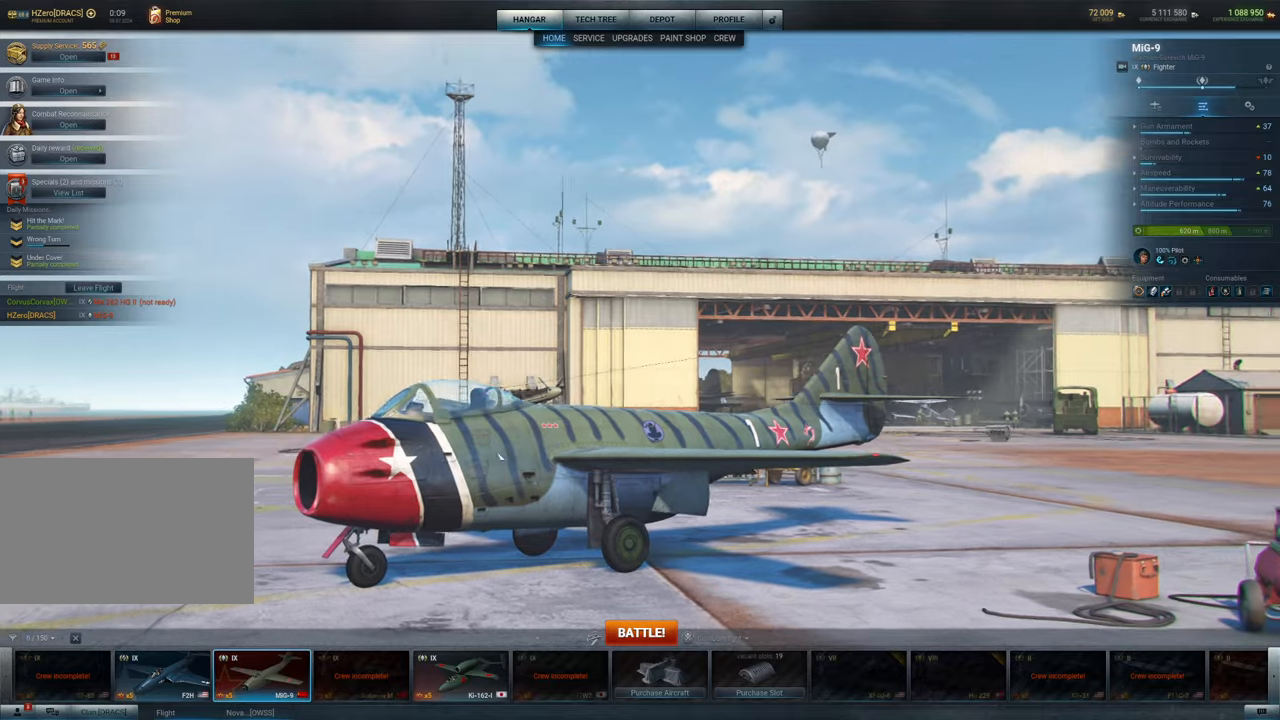
{"keys": [], "mouse": ["left"], "mouse_move": "still", "events": []}
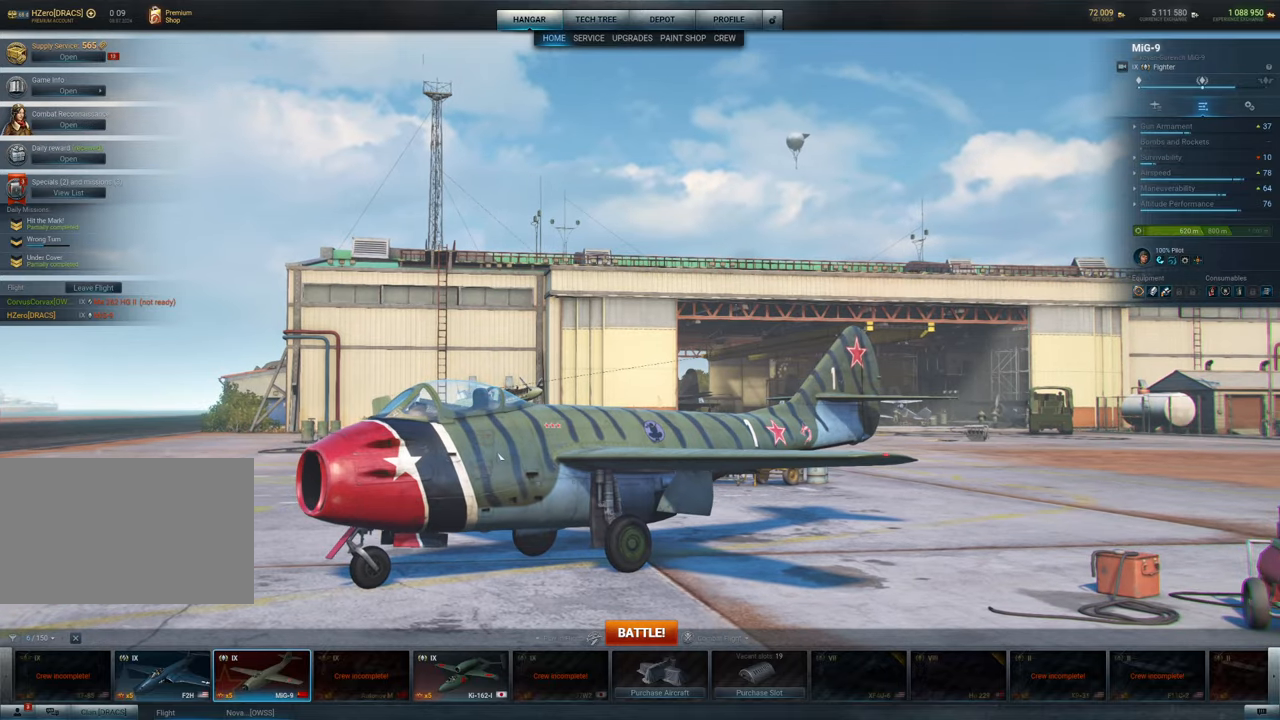
{"keys": [], "mouse": ["left"], "mouse_move": "still", "events": []}
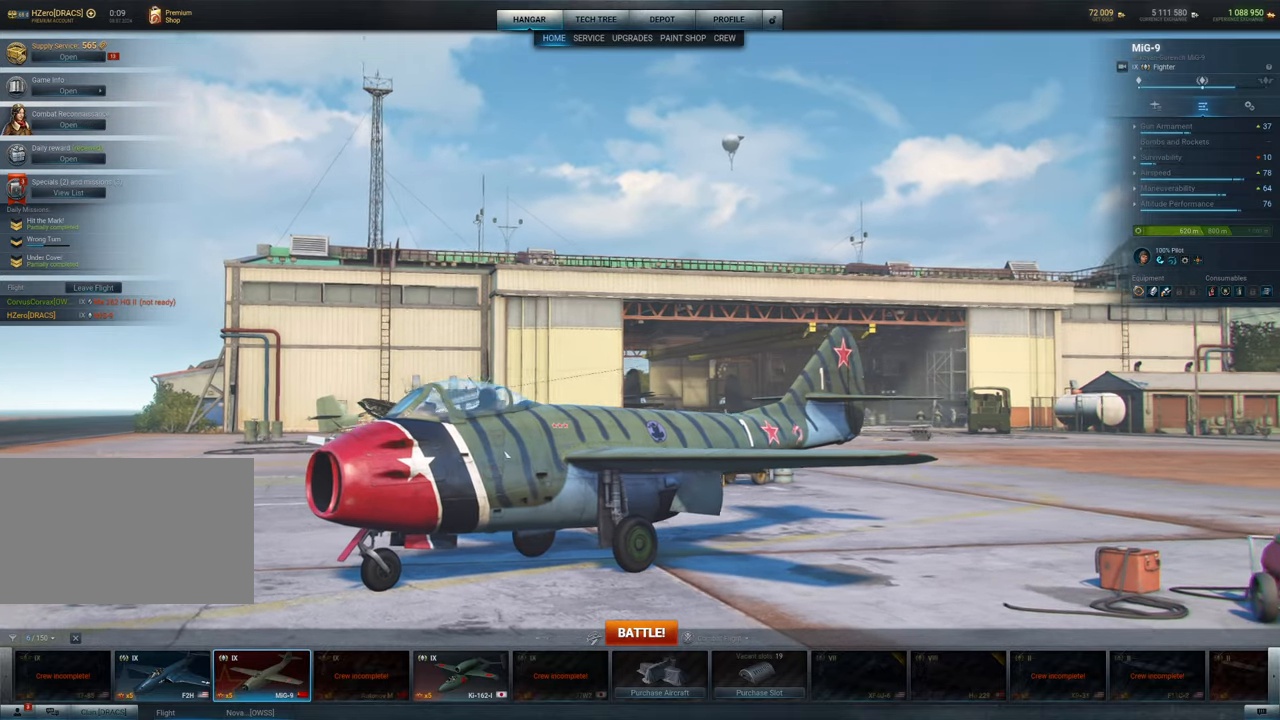
{"keys": [], "mouse": ["left"], "mouse_move": "right", "events": []}
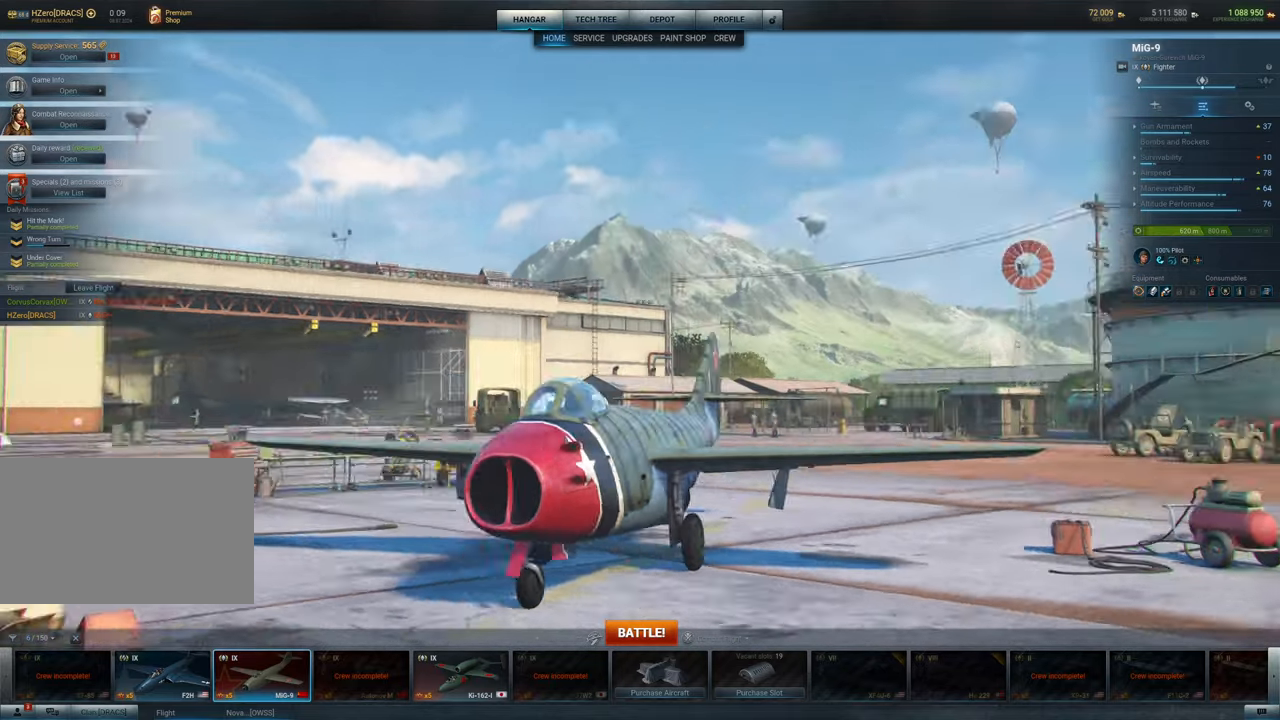
{"keys": [], "mouse": ["left"], "mouse_move": "still", "events": []}
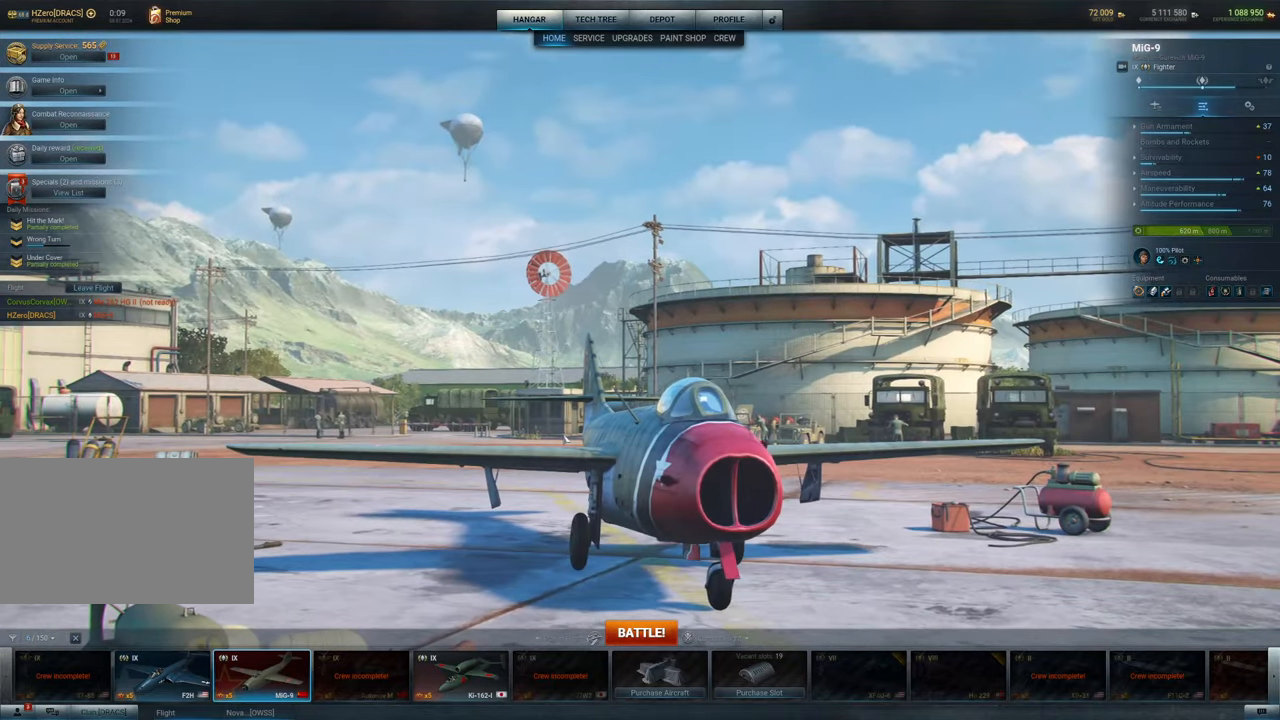
{"keys": [], "mouse": ["left"], "mouse_move": "still", "events": []}
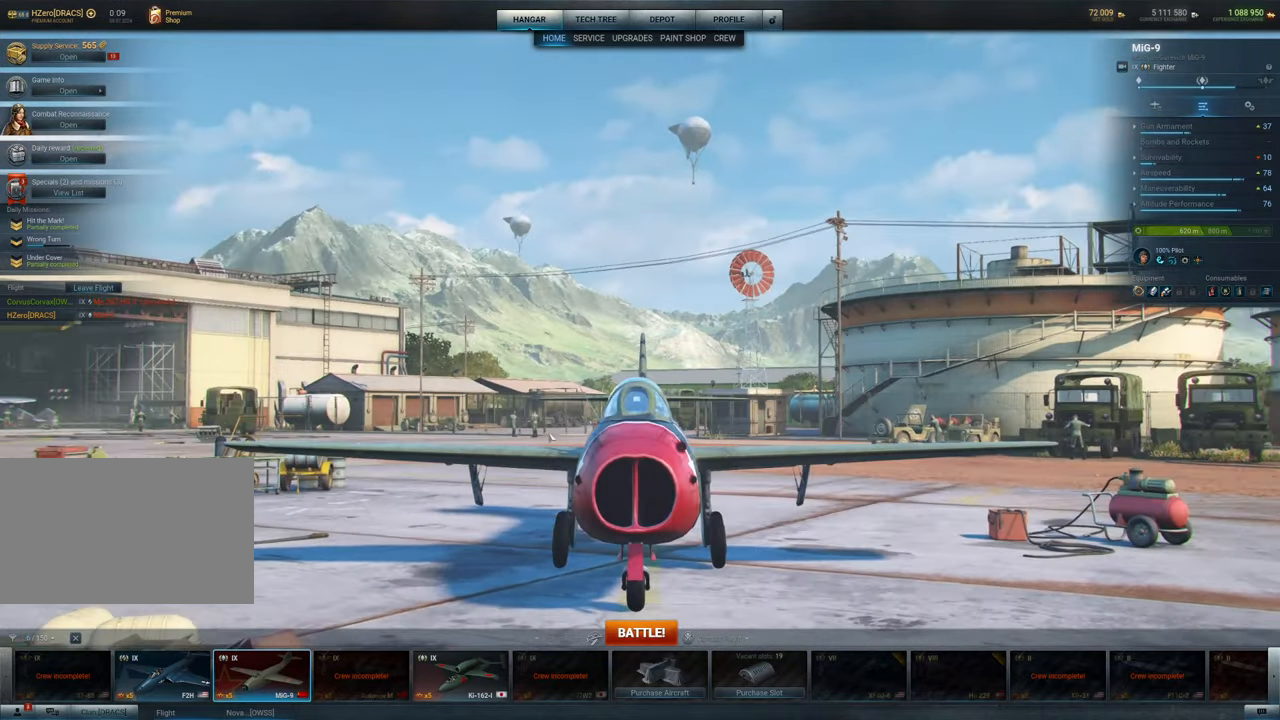
{"keys": [], "mouse": ["left"], "mouse_move": "still", "events": []}
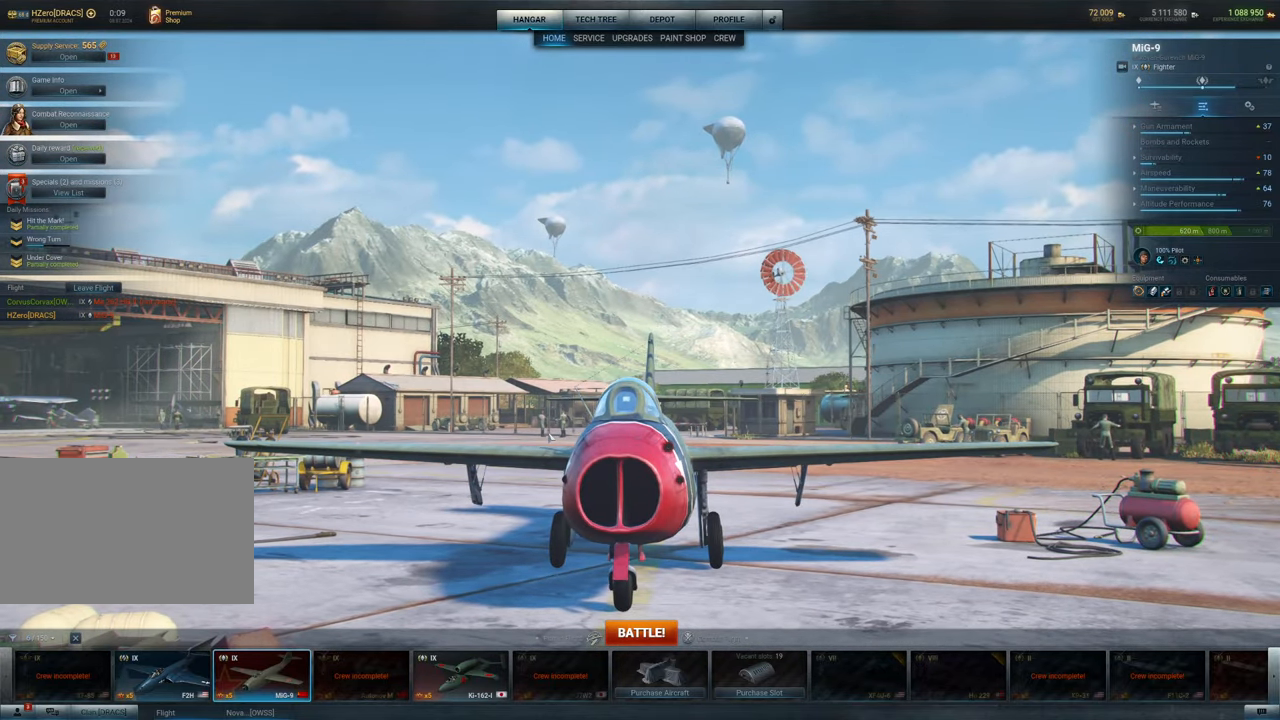
{"keys": [], "mouse": ["left"], "mouse_move": "still", "events": []}
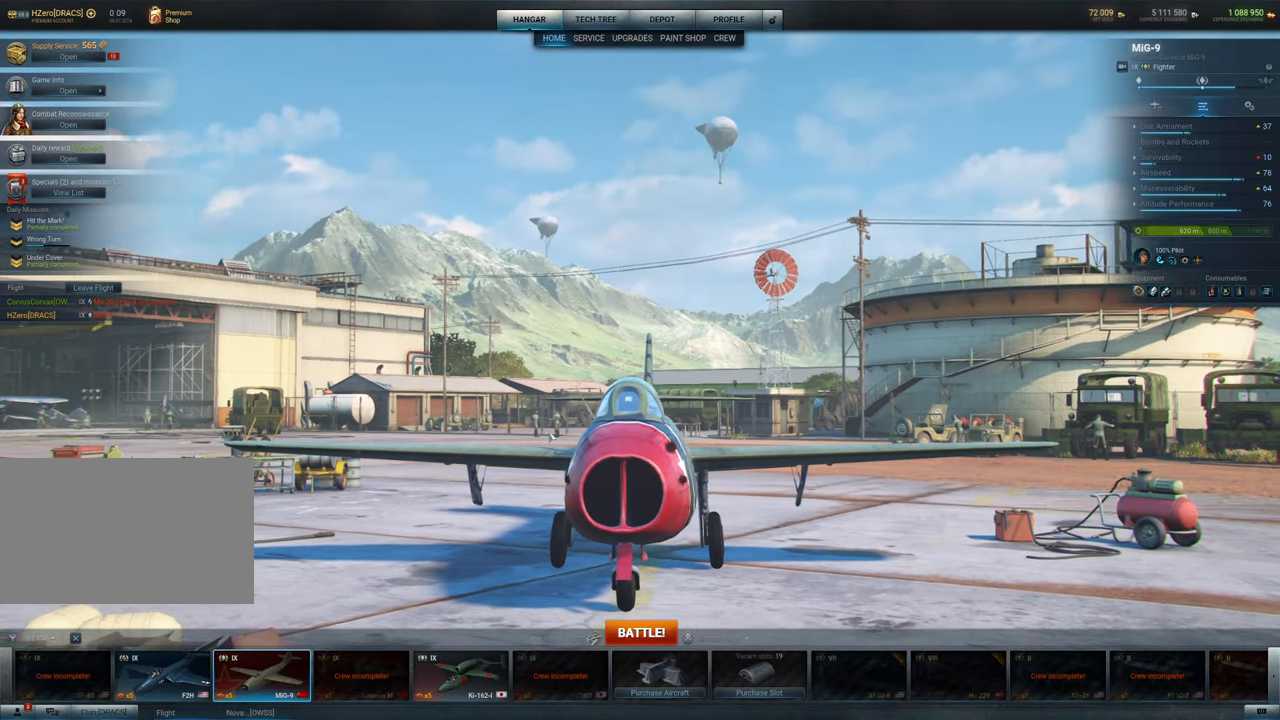
{"keys": [], "mouse": ["left"], "mouse_move": "still", "events": []}
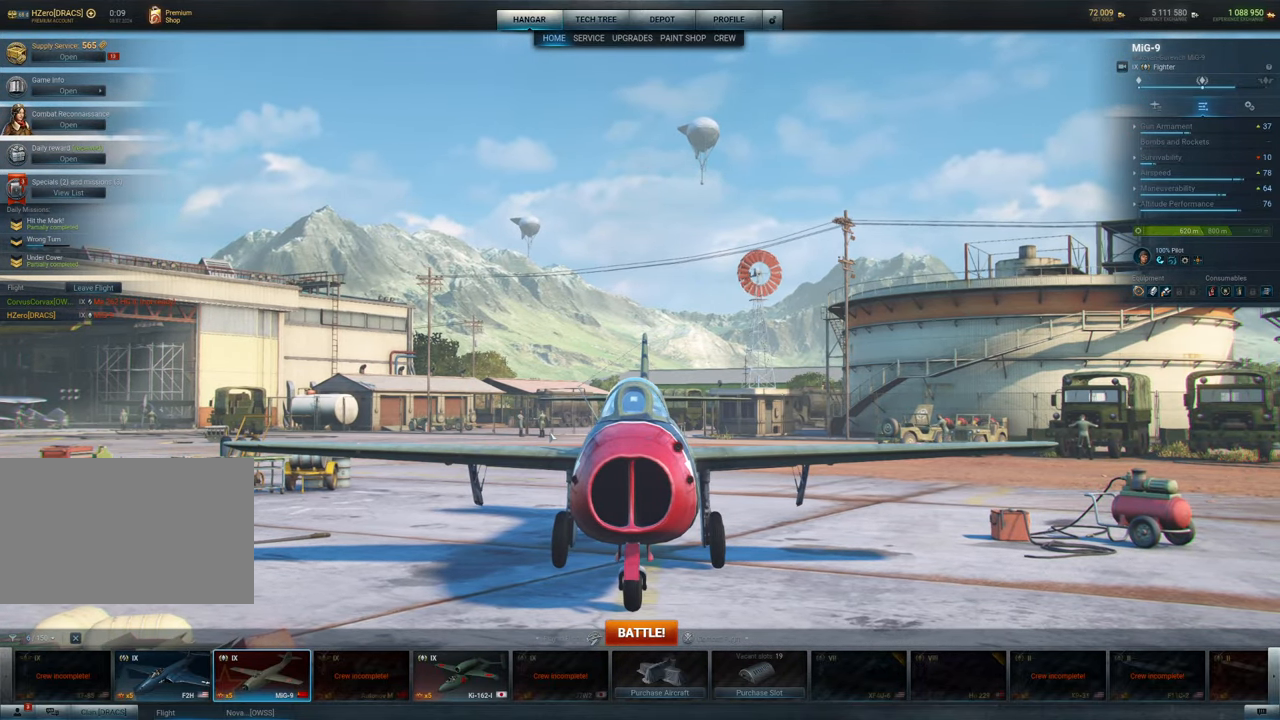
{"keys": [], "mouse": ["left"], "mouse_move": "still", "events": []}
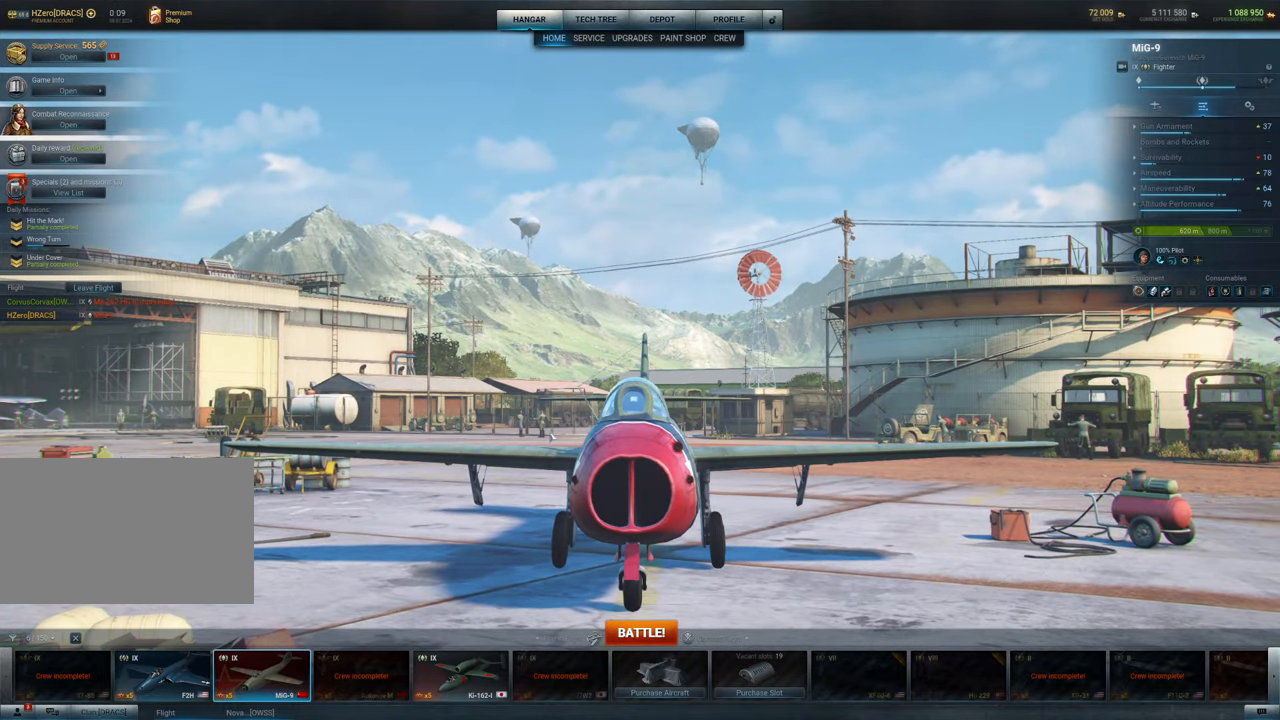
{"keys": [], "mouse": ["left"], "mouse_move": "left", "events": []}
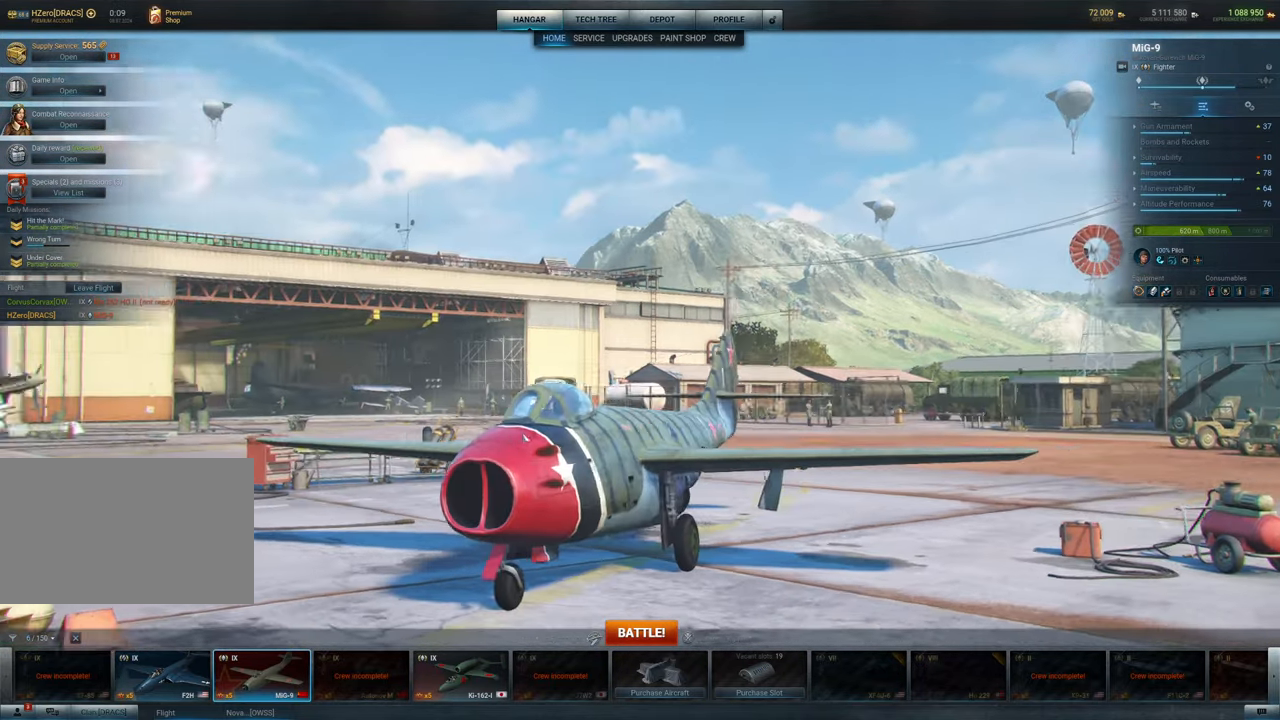
{"keys": [], "mouse": ["left"], "mouse_move": "still", "events": []}
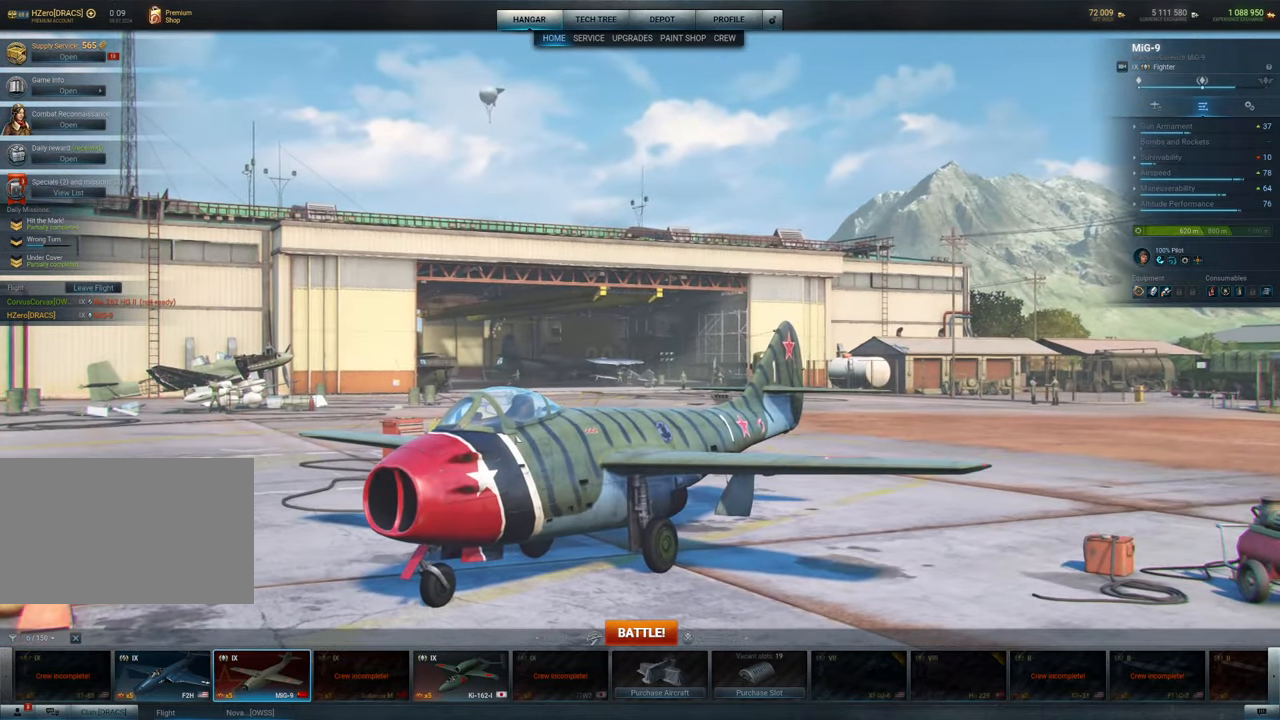
{"keys": [], "mouse": ["left"], "mouse_move": "still", "events": []}
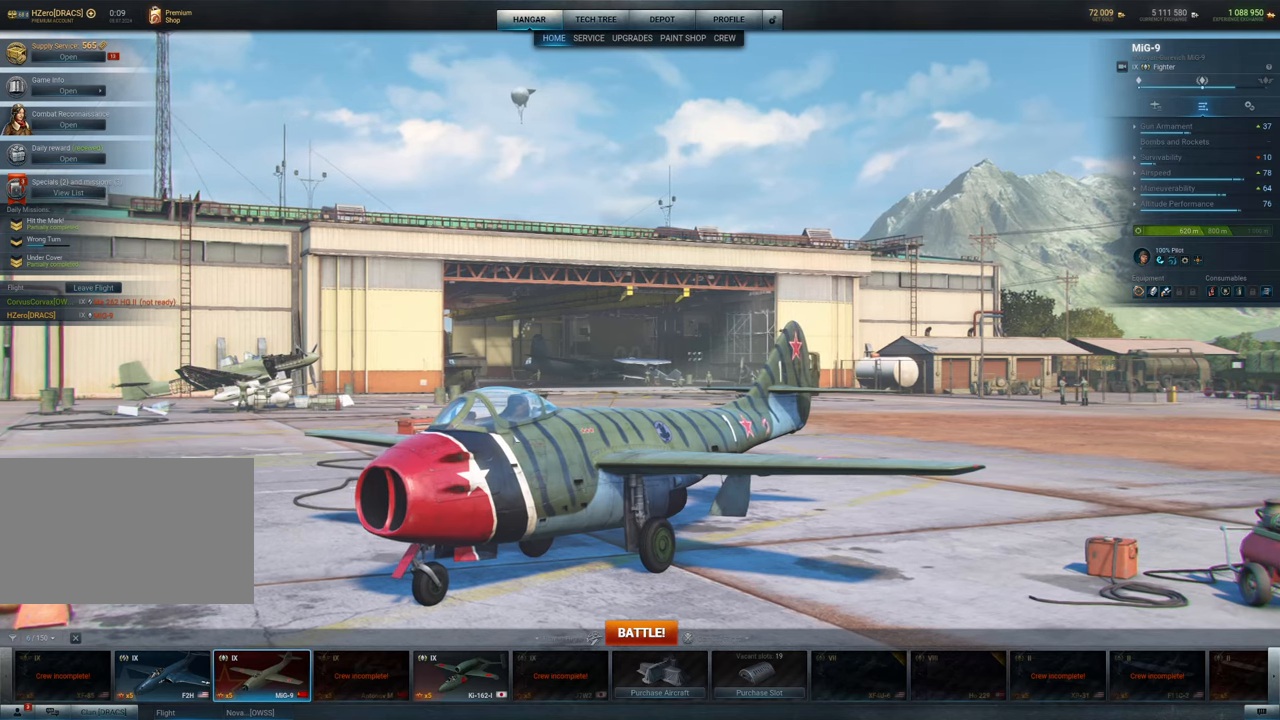
{"keys": [], "mouse": [], "mouse_move": "still", "events": [[150, "mouse_left", "up"]]}